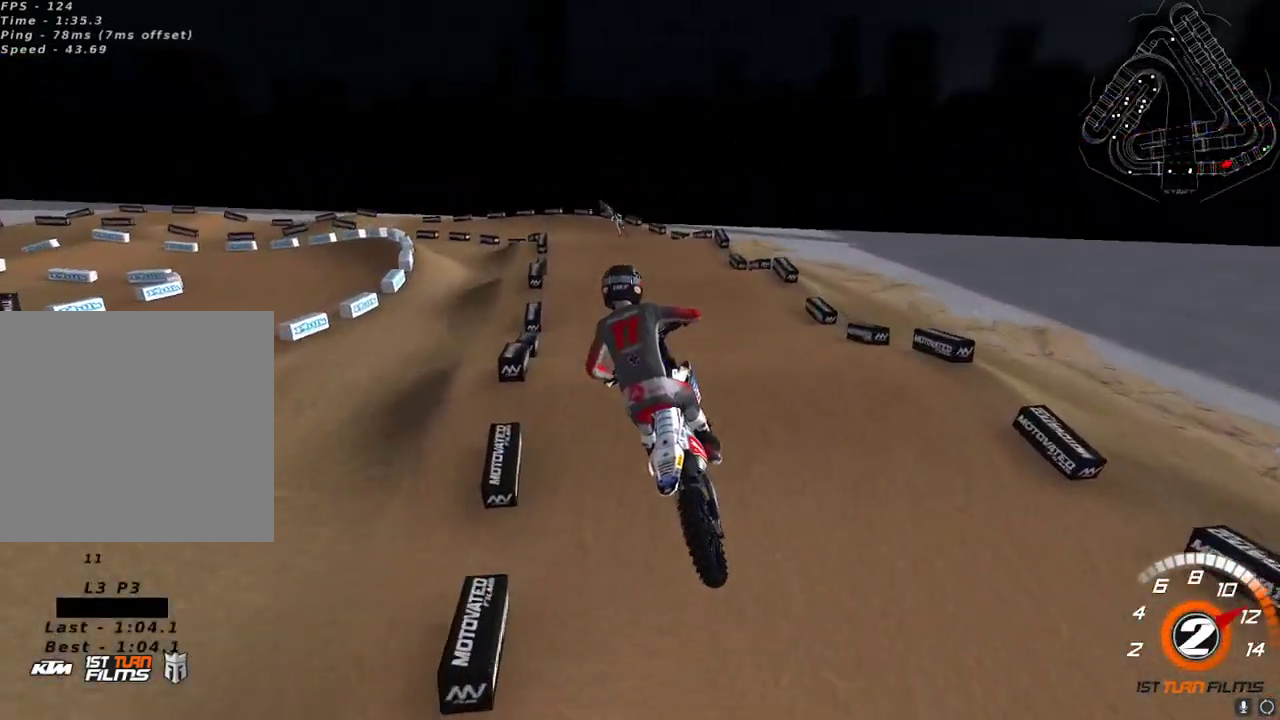
Gameplay with a controller (Xbox layout); each line is a JSON object with the inputs held at the frame after it (dt_ms = milliseconds from this image to that frame). "events" lists button and stick changes between this image and that frame as [ms after this image, input, new state], when the widget could be followed in between.
{"dt_ms": 500, "buttons": ["R2"], "left_stick": "left", "right_stick": "down", "events": [[50, "X", "up"], [67, "left_stick", "down-left"], [117, "X", "down"], [150, "X", "up"], [250, "left_stick", "left"], [283, "right_stick", "down"]]}
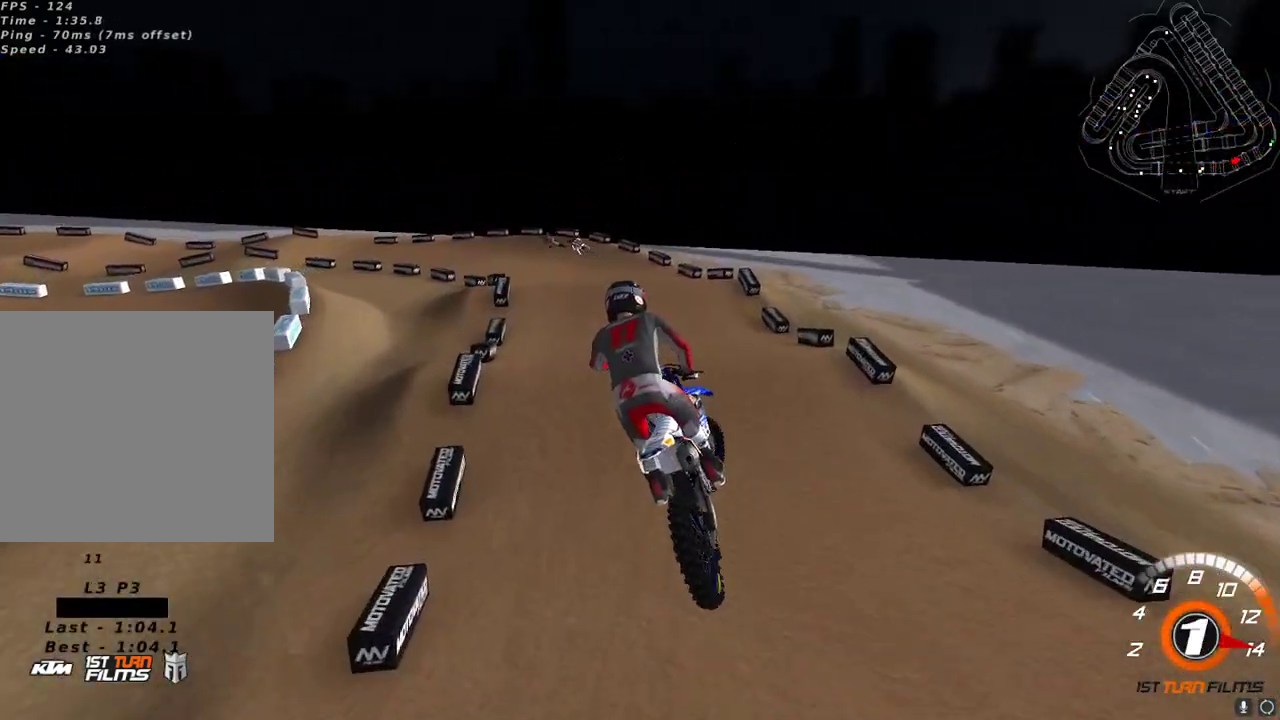
{"dt_ms": 500, "buttons": ["R2"], "left_stick": "center", "right_stick": "up-left", "events": [[200, "left_stick", "center"], [217, "right_stick", "down-left"], [350, "right_stick", "up-left"], [400, "left_stick", "right"], [467, "left_stick", "center"]]}
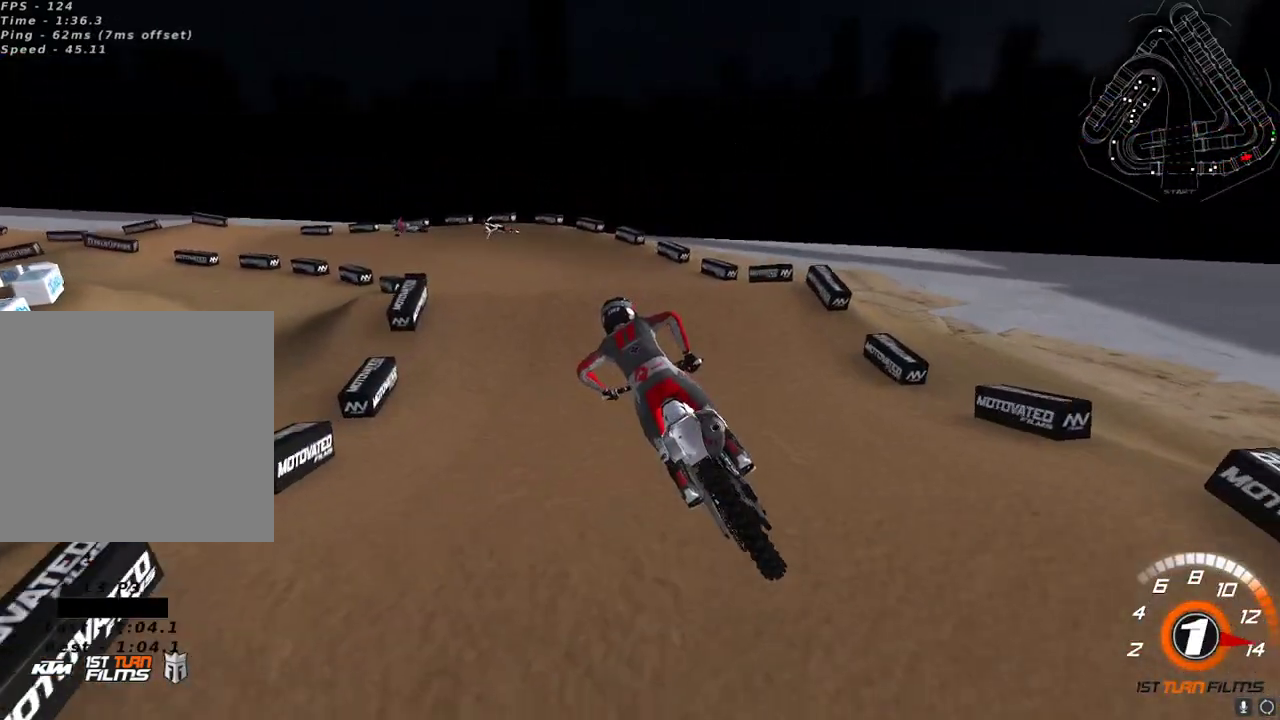
{"dt_ms": 500, "buttons": ["Y"], "left_stick": "down-left", "right_stick": "center", "events": [[17, "R2", "up"], [117, "left_stick", "right"], [167, "left_stick", "center"], [183, "right_stick", "center"], [267, "Y", "down"], [300, "left_stick", "down-left"]]}
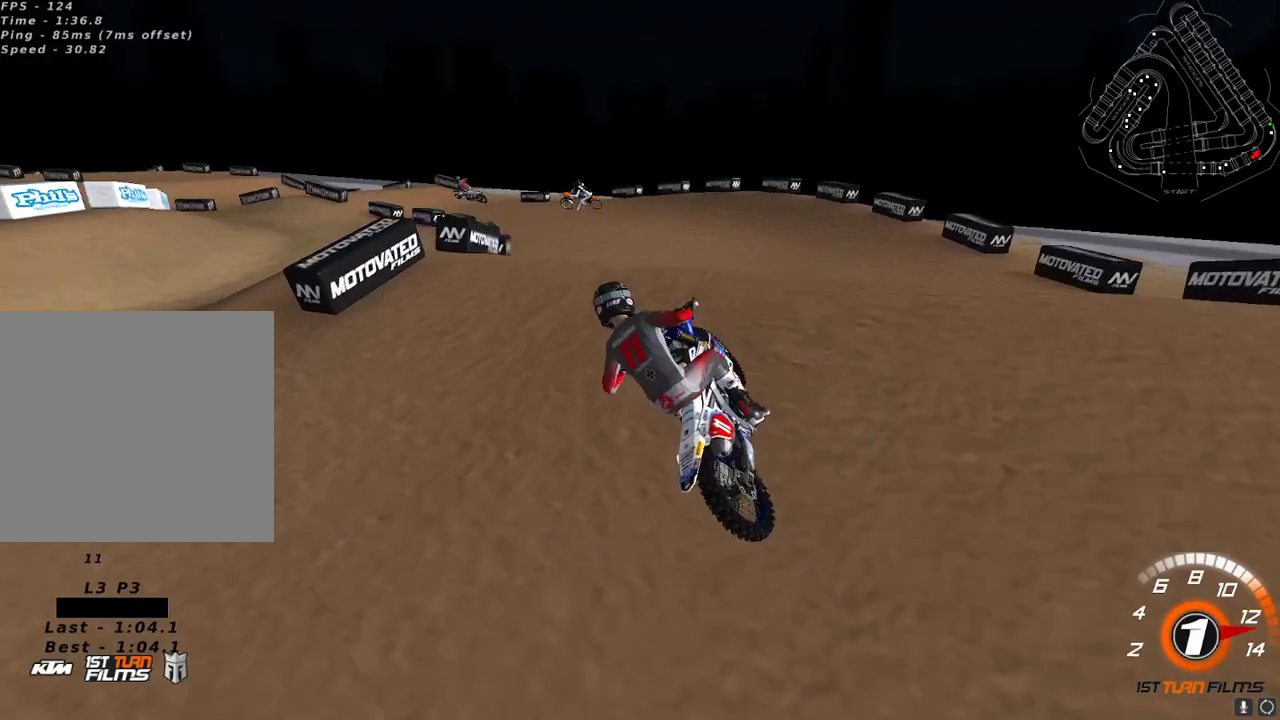
{"dt_ms": 500, "buttons": ["R2"], "left_stick": "left", "right_stick": "down-left", "events": [[50, "left_stick", "center"], [67, "Y", "up"], [167, "right_stick", "down"], [250, "left_stick", "left"], [367, "R2", "down"], [400, "right_stick", "down-left"]]}
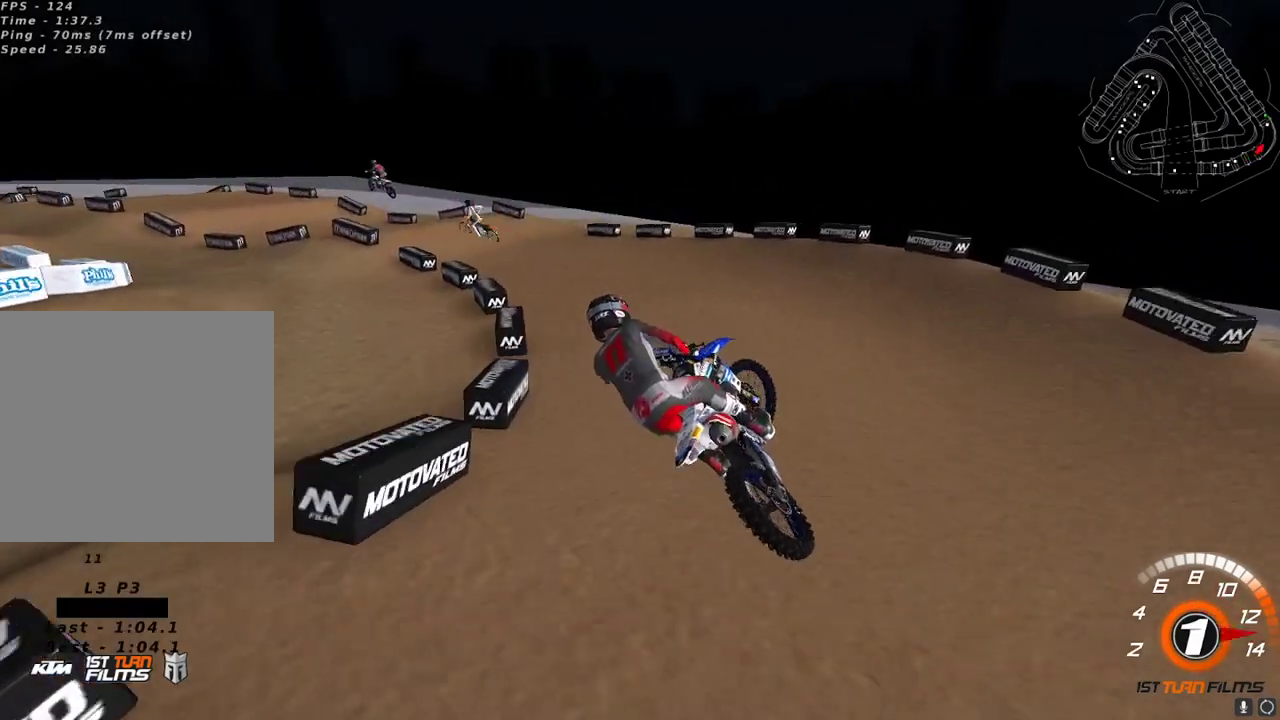
{"dt_ms": 500, "buttons": ["R2"], "left_stick": "center", "right_stick": "up", "events": [[50, "right_stick", "up-left"], [100, "right_stick", "up"], [117, "A", "down"], [117, "left_stick", "up-right"], [217, "A", "up"], [383, "left_stick", "center"]]}
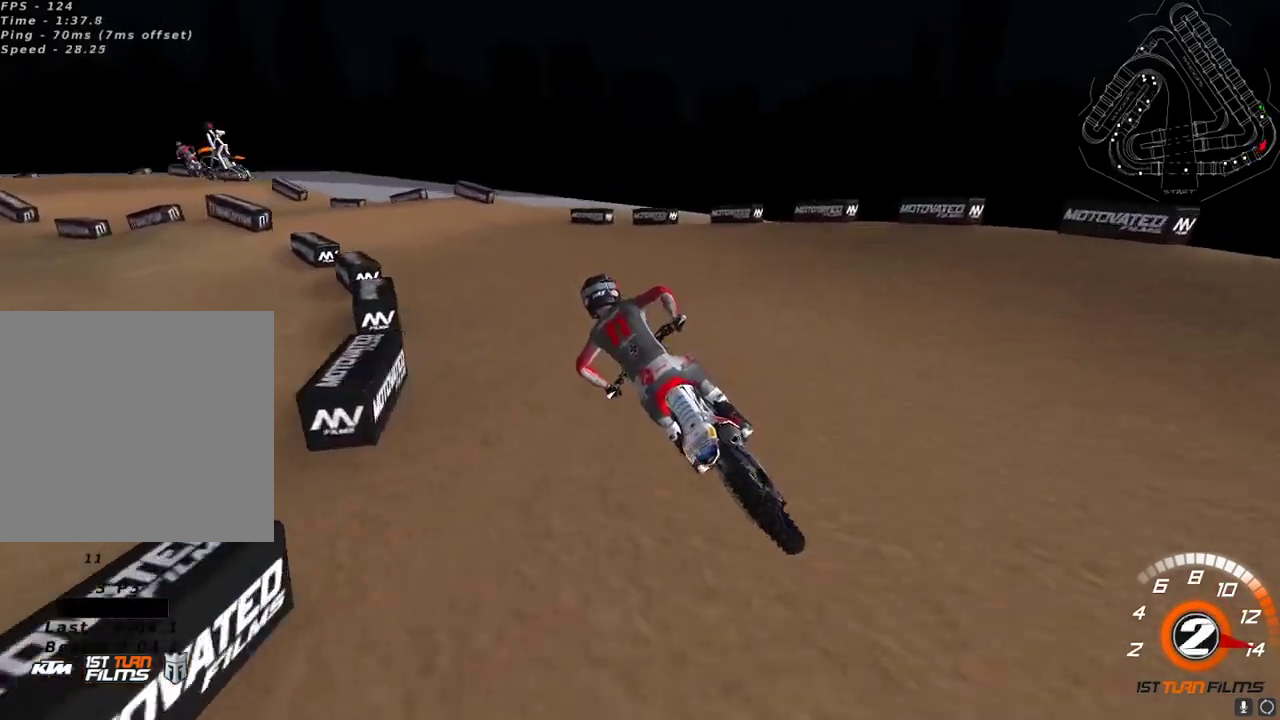
{"dt_ms": 500, "buttons": ["R2"], "left_stick": "center", "right_stick": "up", "events": [[183, "left_stick", "down-left"], [283, "left_stick", "center"]]}
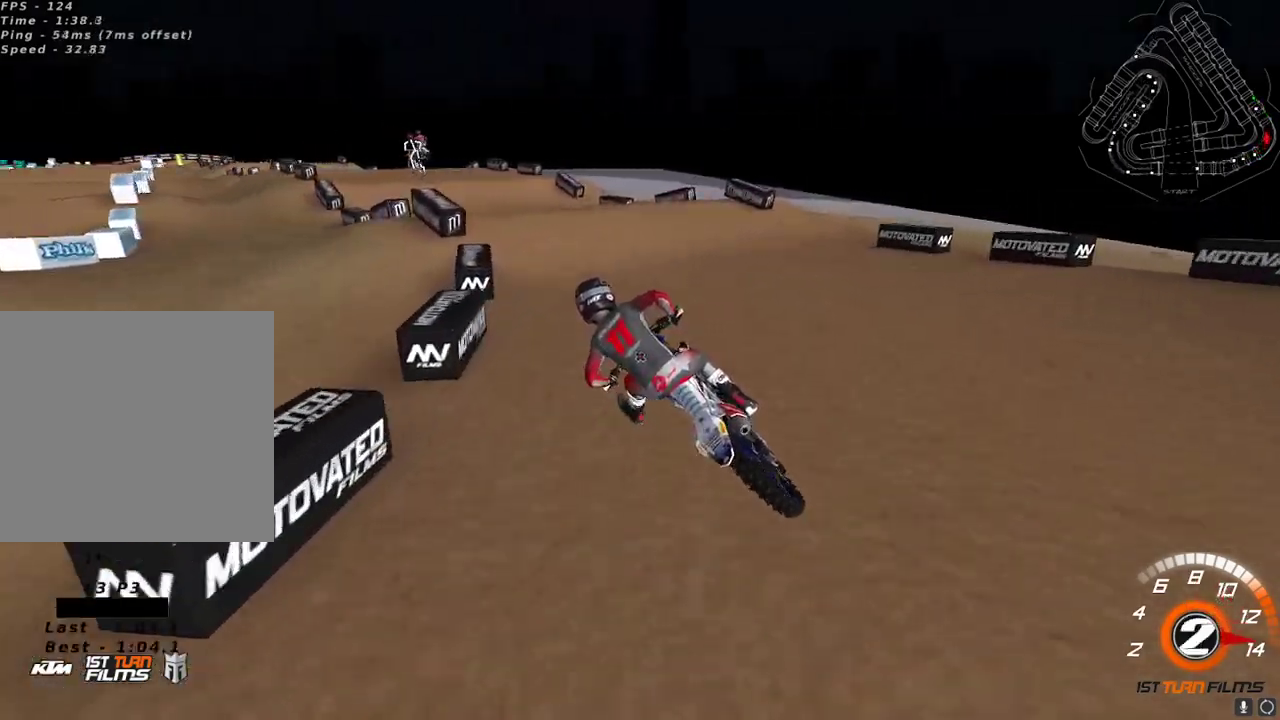
{"dt_ms": 500, "buttons": ["R2"], "left_stick": "up-right", "right_stick": "center", "events": [[167, "left_stick", "up-right"], [267, "left_stick", "center"], [317, "A", "down"], [417, "left_stick", "up-right"], [433, "A", "up"], [467, "right_stick", "center"]]}
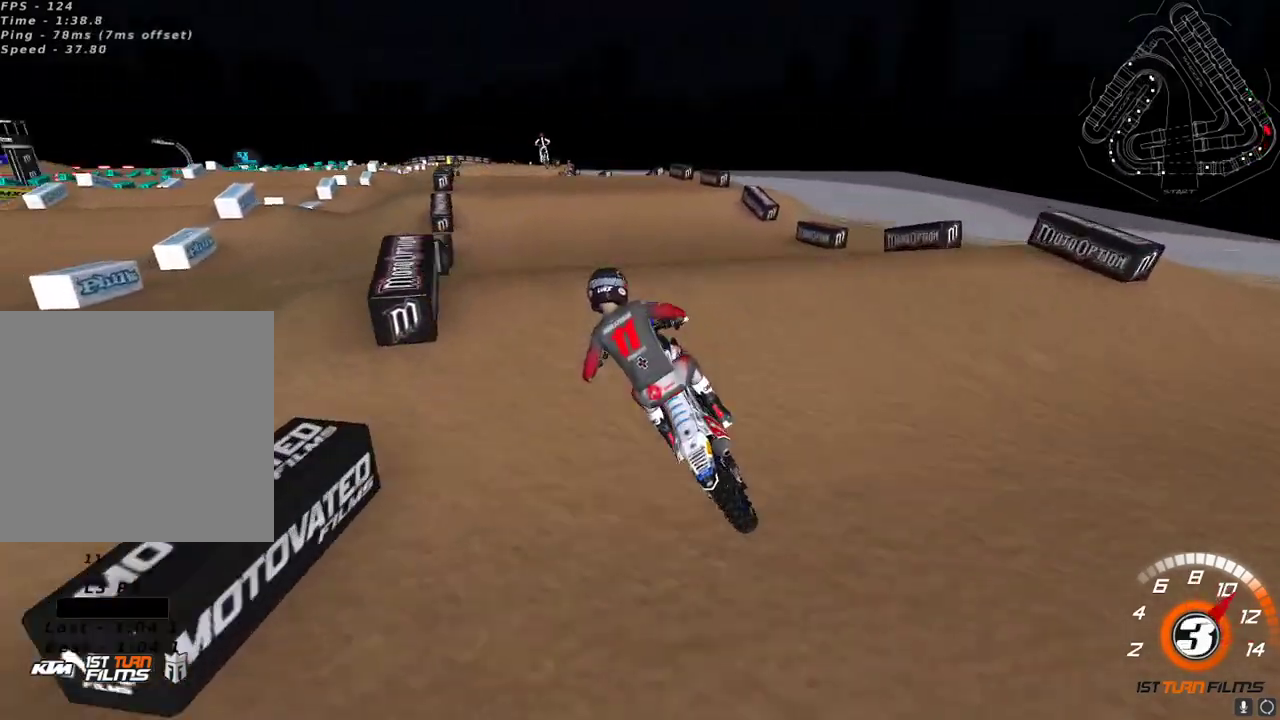
{"dt_ms": 500, "buttons": ["R2"], "left_stick": "up-right", "right_stick": "up", "events": [[17, "left_stick", "center"], [83, "right_stick", "down"], [167, "right_stick", "left"], [250, "right_stick", "up"], [367, "X", "down"], [400, "left_stick", "up-right"], [450, "X", "up"]]}
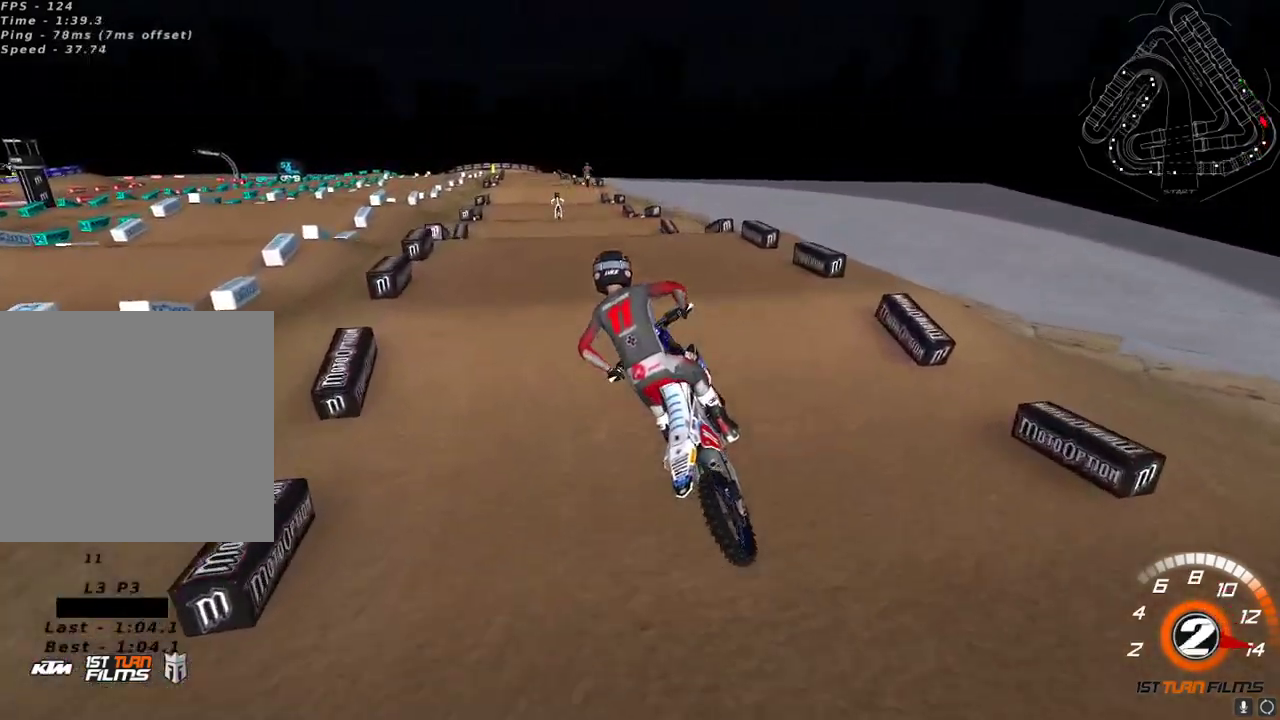
{"dt_ms": 500, "buttons": ["R2"], "left_stick": "center", "right_stick": "up-left", "events": [[67, "A", "down"], [67, "left_stick", "center"], [133, "A", "up"], [267, "right_stick", "up-left"]]}
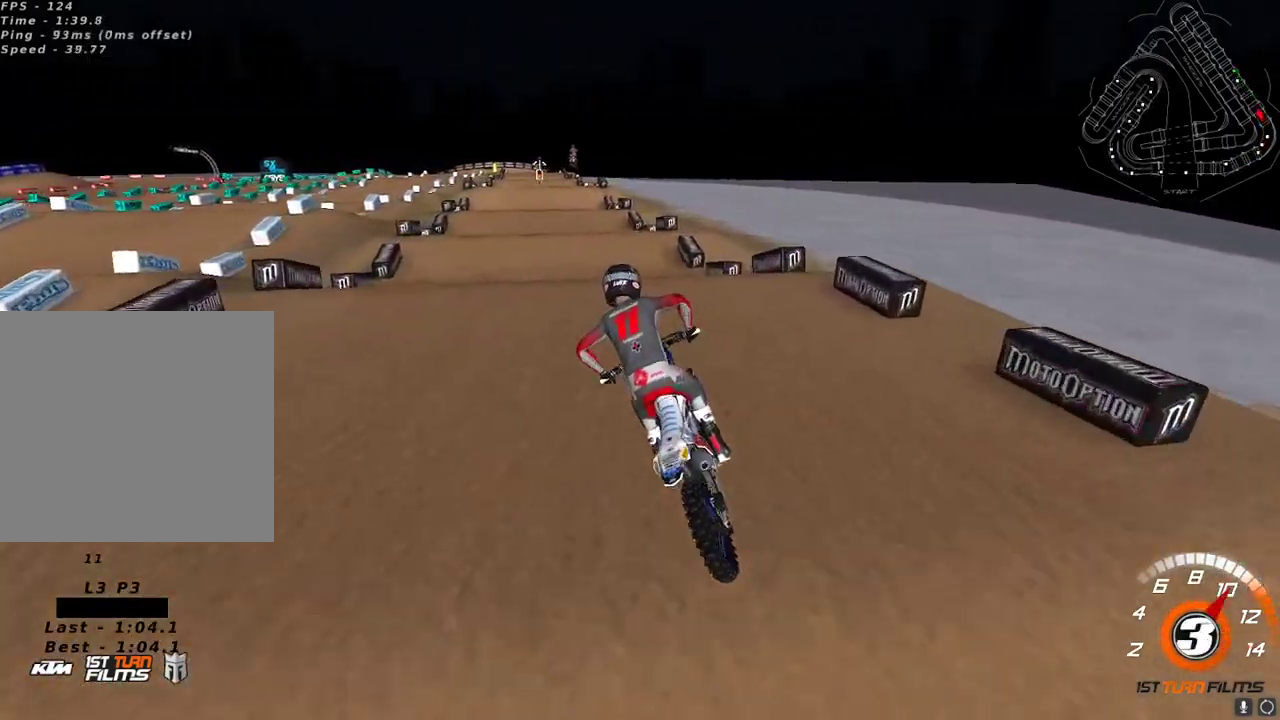
{"dt_ms": 500, "buttons": ["R2"], "left_stick": "center", "right_stick": "up", "events": [[50, "left_stick", "up-right"], [200, "left_stick", "center"], [200, "right_stick", "down"], [283, "right_stick", "up"], [300, "A", "down"], [400, "A", "up"]]}
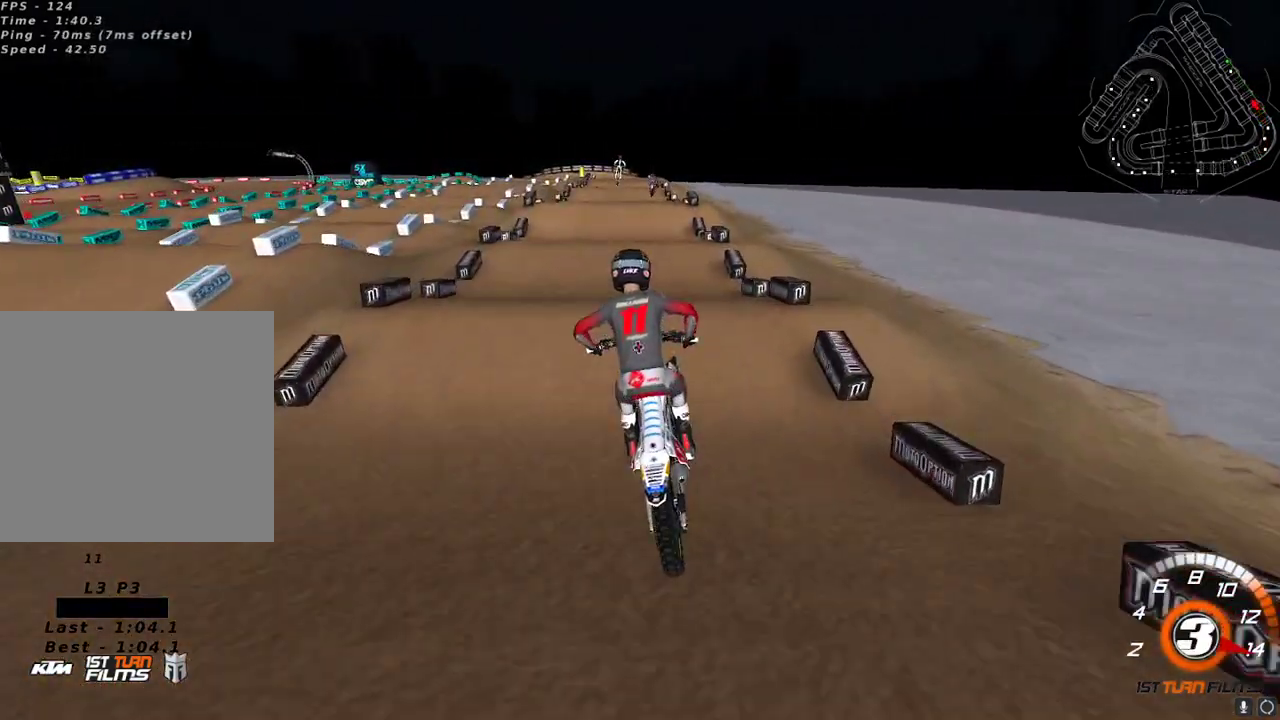
{"dt_ms": 500, "buttons": ["R2"], "left_stick": "center", "right_stick": "down-left", "events": [[17, "X", "down"], [100, "X", "up"], [167, "right_stick", "up-left"], [183, "left_stick", "up-right"], [283, "left_stick", "center"], [467, "right_stick", "down-left"]]}
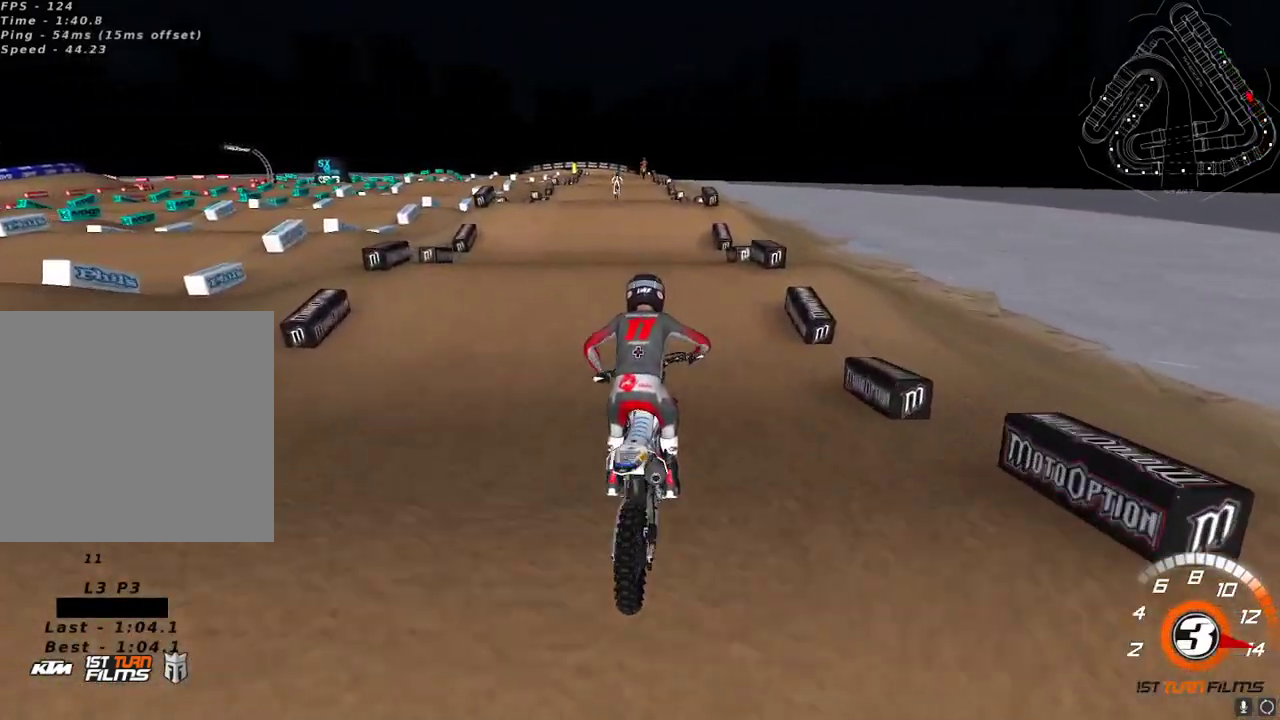
{"dt_ms": 500, "buttons": ["A", "R2"], "left_stick": "center", "right_stick": "up-right", "events": [[17, "left_stick", "down-left"], [117, "right_stick", "up-left"], [167, "left_stick", "center"], [333, "left_stick", "down-left"], [367, "right_stick", "down"], [417, "left_stick", "center"], [467, "A", "down"], [467, "right_stick", "up-right"]]}
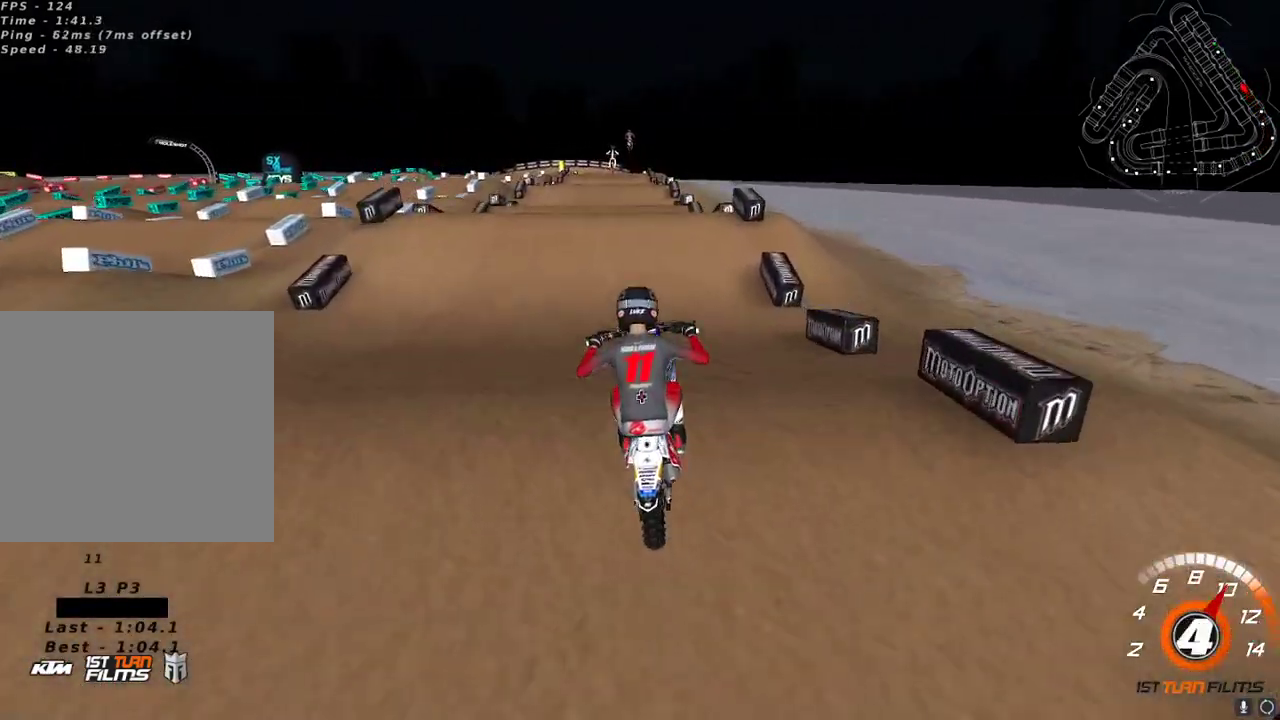
{"dt_ms": 500, "buttons": ["L2"], "left_stick": "up-right", "right_stick": "up-left", "events": [[33, "A", "up"], [33, "left_stick", "up-right"], [67, "right_stick", "center"], [200, "left_stick", "center"], [283, "right_stick", "up-left"], [400, "L2", "down"], [400, "R2", "up"], [400, "left_stick", "up-right"]]}
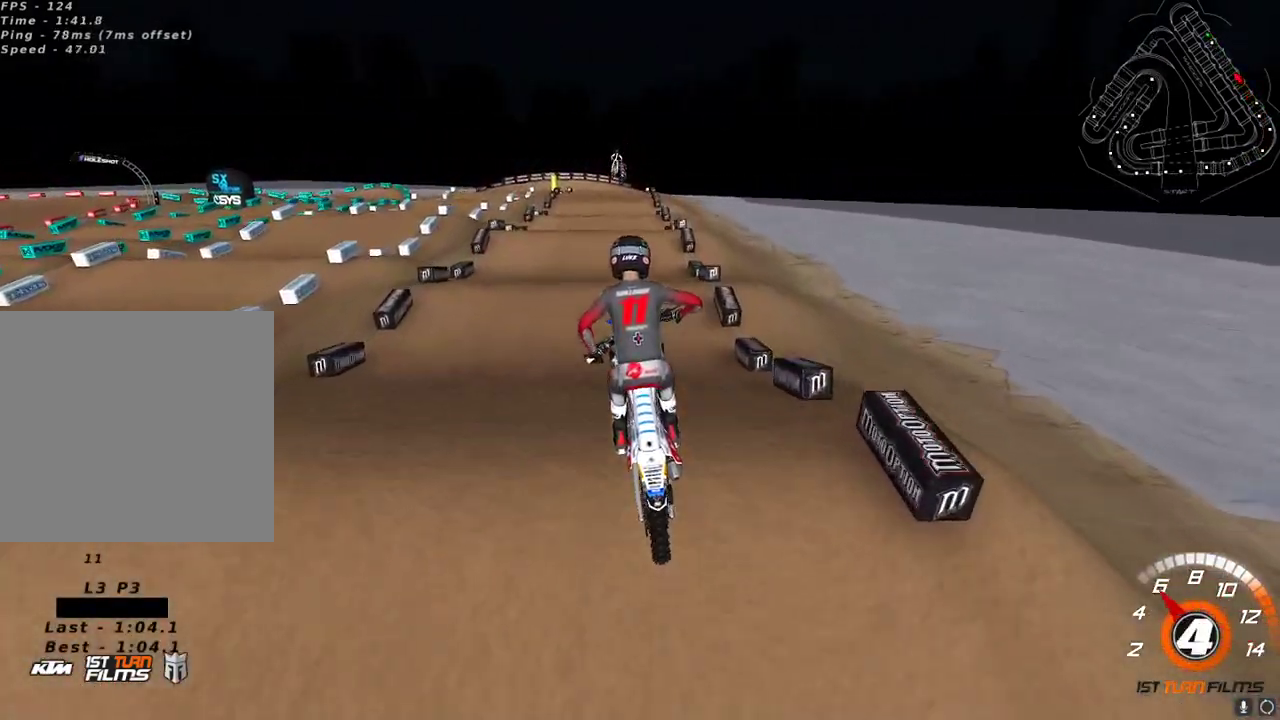
{"dt_ms": 500, "buttons": ["R2"], "left_stick": "center", "right_stick": "up-left", "events": [[50, "left_stick", "center"], [150, "left_stick", "down-left"], [167, "L2", "up"], [167, "R2", "down"], [250, "left_stick", "center"]]}
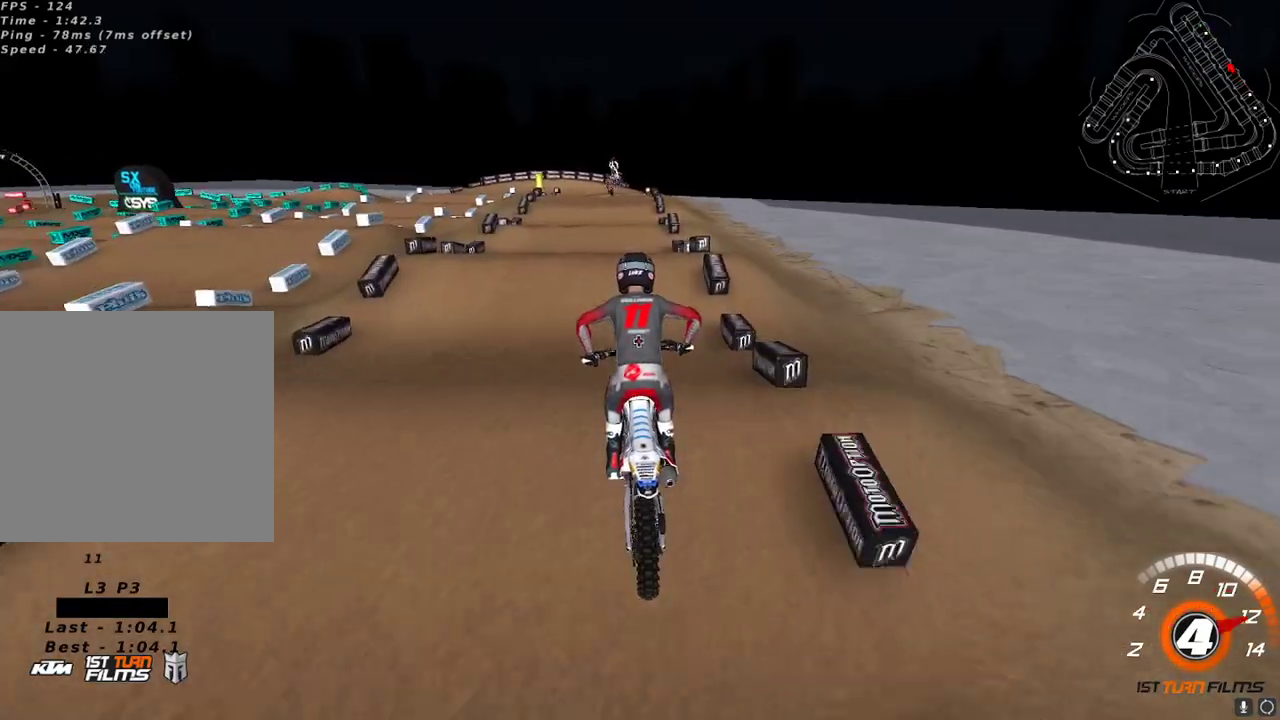
{"dt_ms": 1000, "buttons": ["R2"], "left_stick": "up-right", "right_stick": "up-left", "events": [[100, "right_stick", "down-left"], [233, "right_stick", "center"], [333, "right_stick", "up-left"], [400, "left_stick", "down-left"], [567, "left_stick", "center"], [600, "R2", "up"], [617, "right_stick", "down-left"], [667, "left_stick", "up-right"], [717, "right_stick", "left"], [817, "right_stick", "up-left"], [850, "R2", "down"]]}
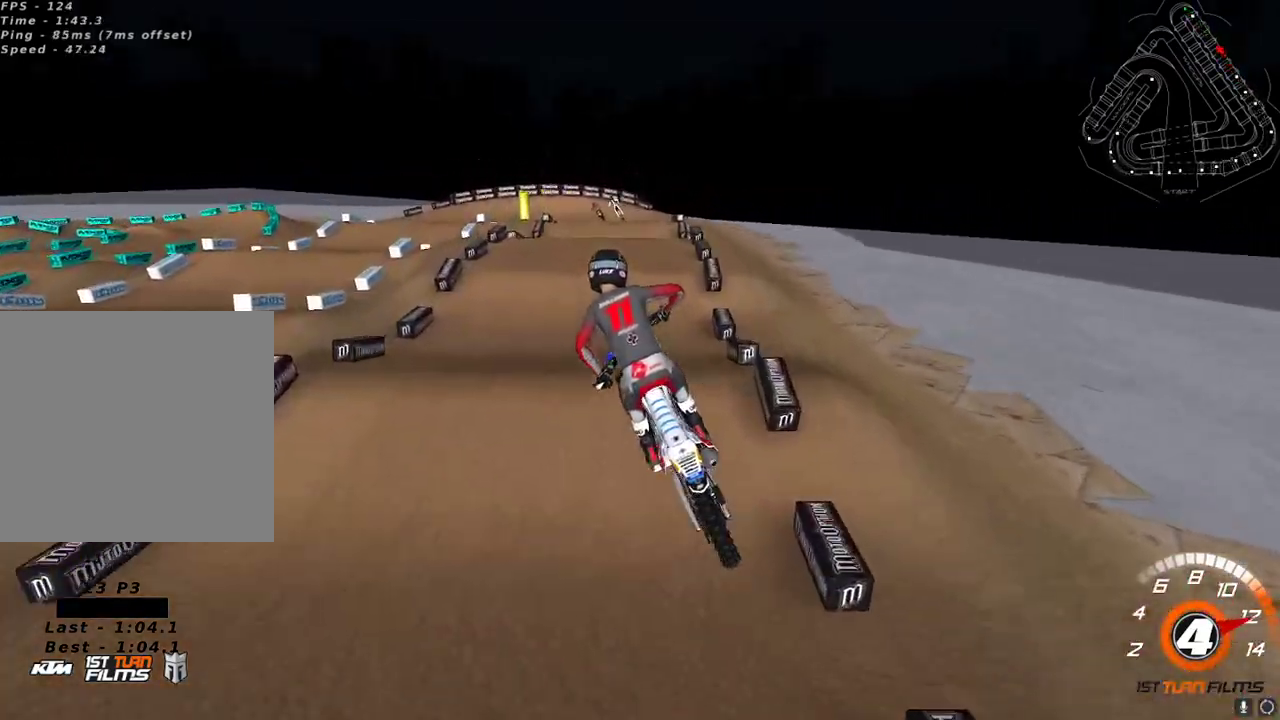
{"dt_ms": 500, "buttons": [], "left_stick": "left", "right_stick": "up-left", "events": [[17, "left_stick", "center"], [17, "right_stick", "up"], [117, "X", "down"], [183, "X", "up"], [267, "right_stick", "up-left"], [317, "R2", "up"], [400, "left_stick", "left"]]}
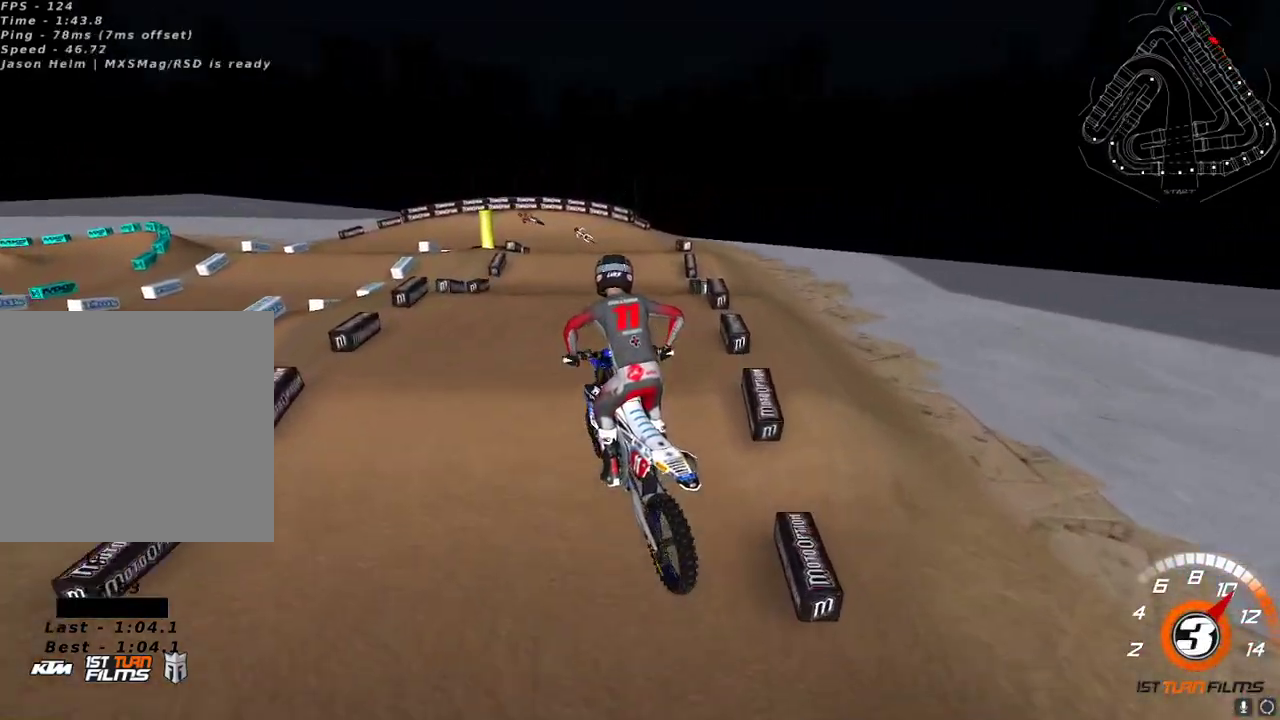
{"dt_ms": 500, "buttons": ["R2"], "left_stick": "center", "right_stick": "up-left", "events": [[17, "R2", "down"], [167, "R2", "up"], [183, "left_stick", "center"], [267, "left_stick", "down-left"], [367, "left_stick", "center"], [417, "R2", "down"]]}
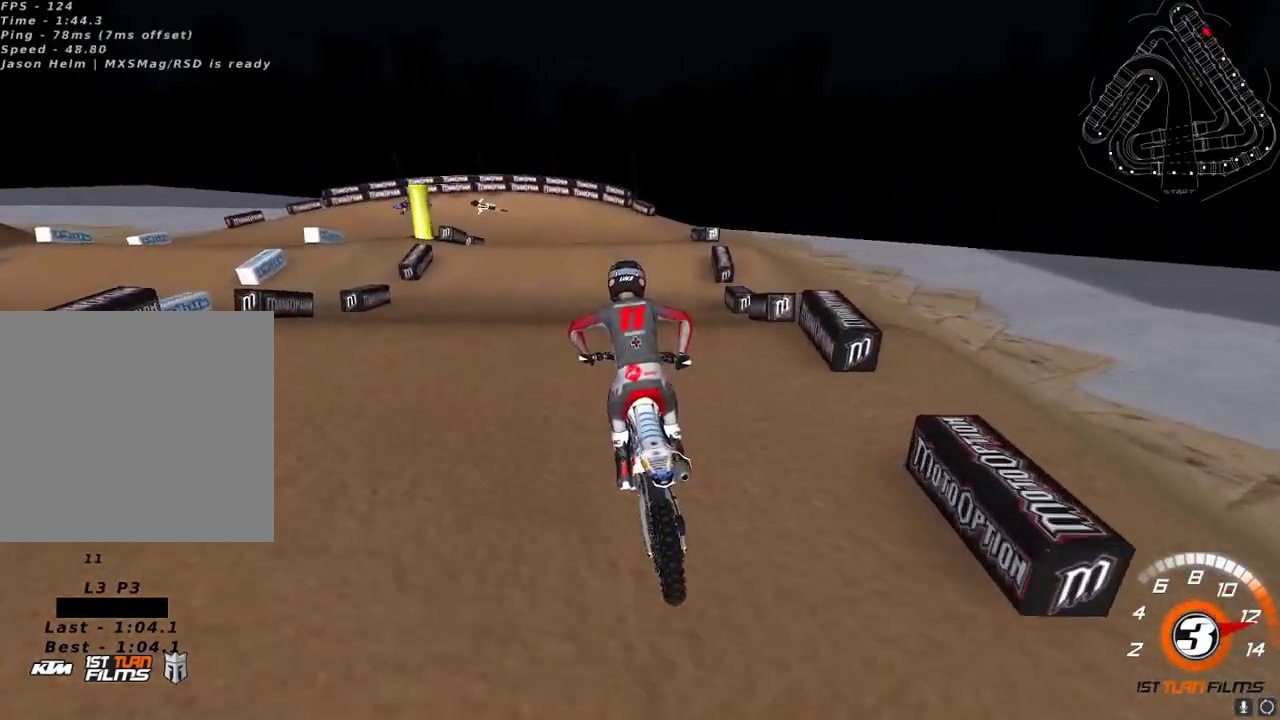
{"dt_ms": 500, "buttons": [], "left_stick": "center", "right_stick": "up", "events": [[100, "right_stick", "down-left"], [133, "left_stick", "down-left"], [217, "right_stick", "up-left"], [300, "right_stick", "up"], [333, "left_stick", "center"], [383, "X", "down"], [400, "left_stick", "up-right"], [450, "left_stick", "center"], [467, "R2", "up"], [467, "X", "up"]]}
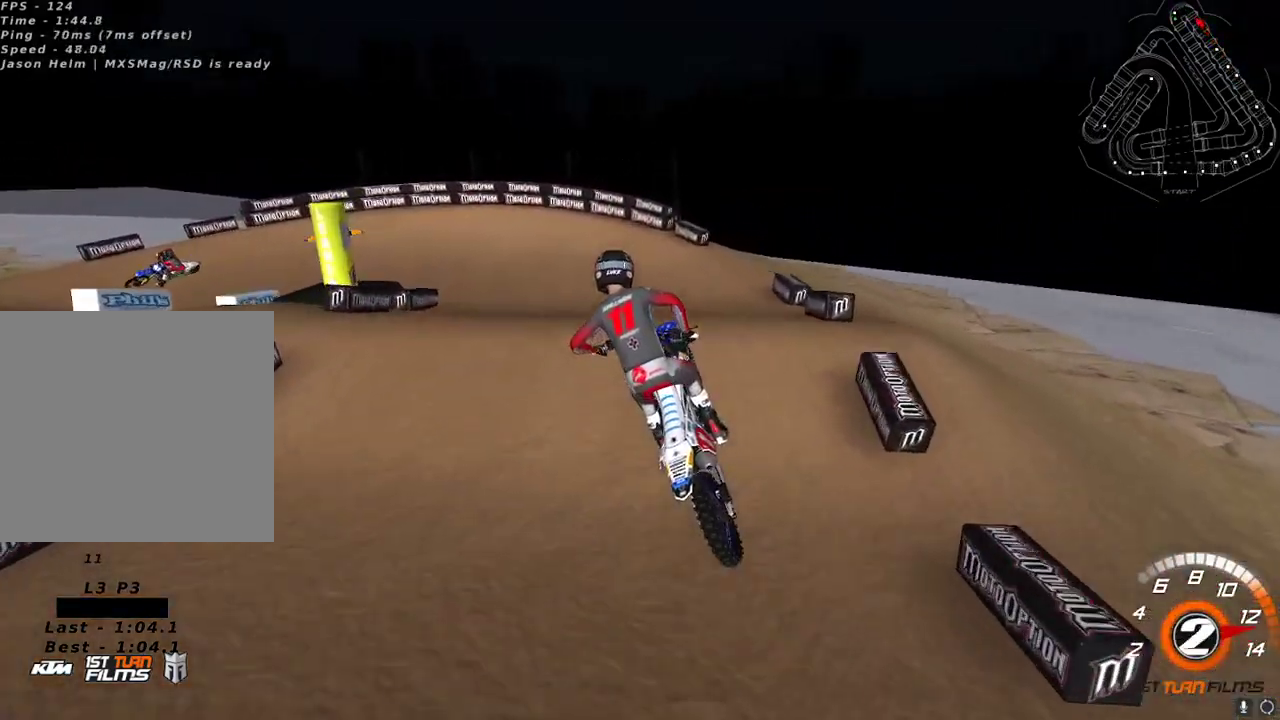
{"dt_ms": 500, "buttons": ["R2"], "left_stick": "down-left", "right_stick": "center", "events": [[67, "X", "down"], [133, "X", "up"], [133, "right_stick", "center"], [200, "R2", "down"], [200, "right_stick", "down-left"], [417, "right_stick", "center"], [450, "left_stick", "down-left"]]}
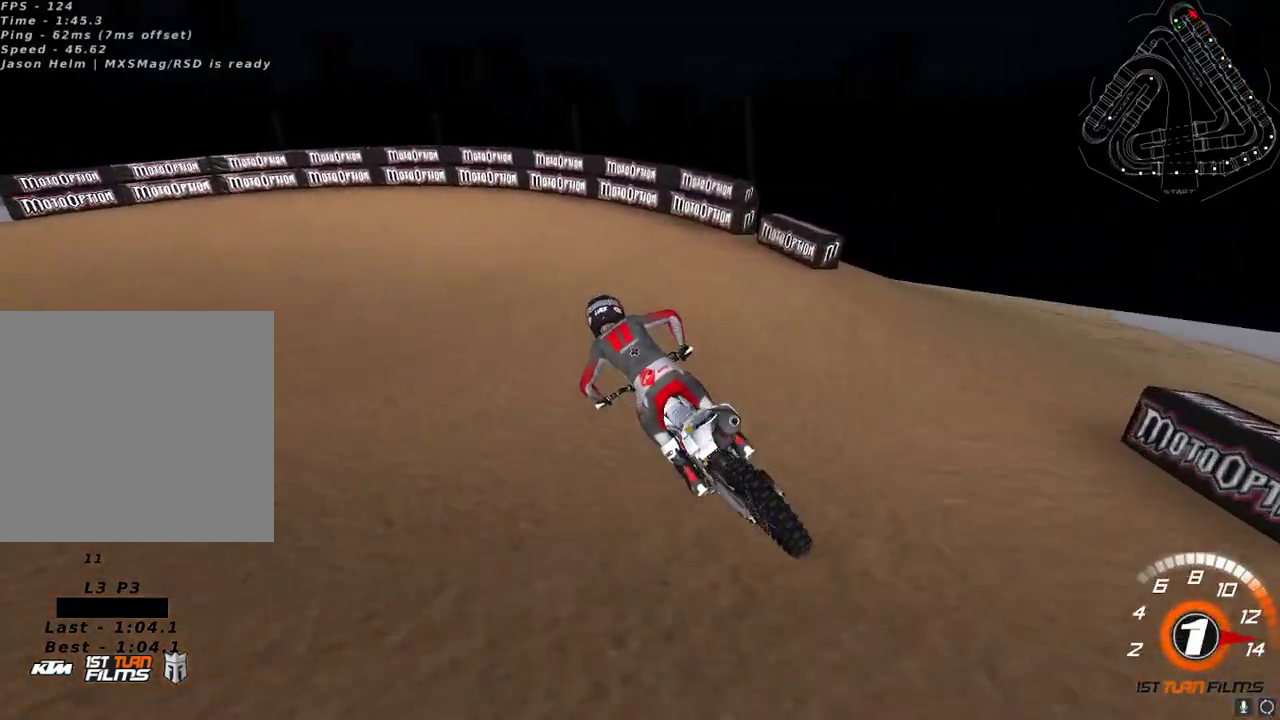
{"dt_ms": 500, "buttons": ["Y", "L2"], "left_stick": "left", "right_stick": "center", "events": [[17, "R2", "up"], [50, "Y", "down"], [150, "left_stick", "left"], [233, "L2", "down"]]}
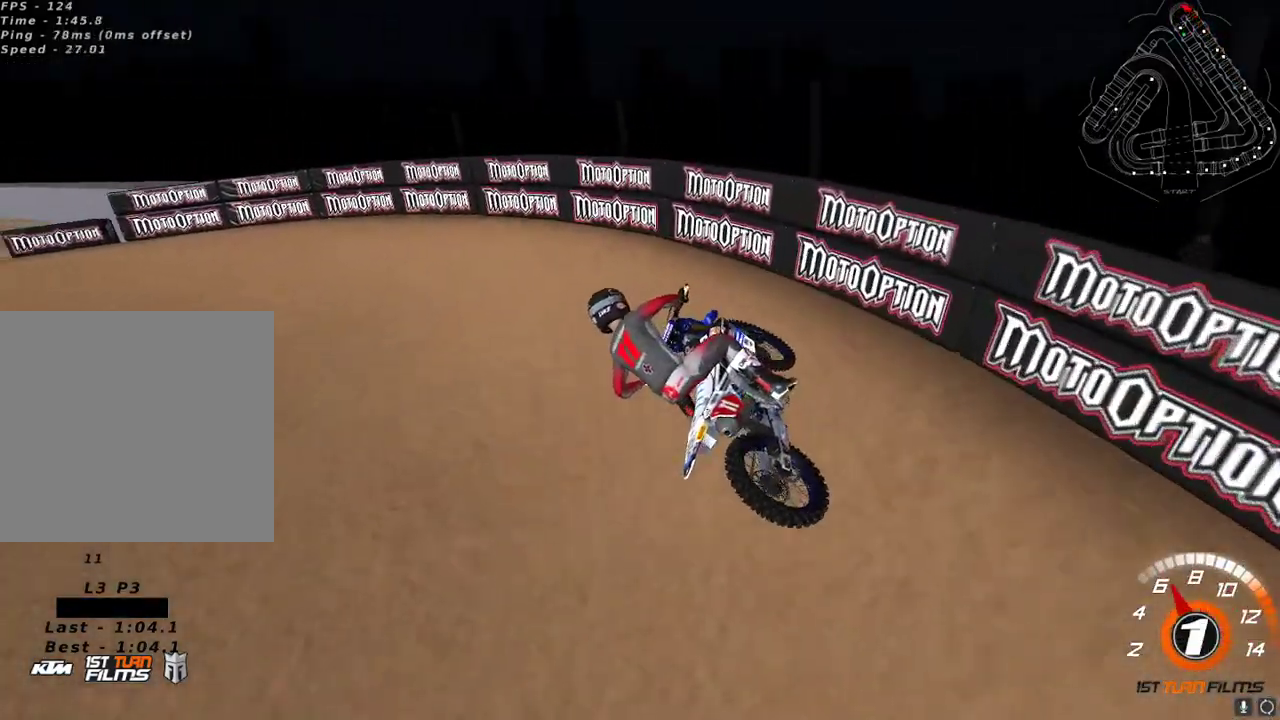
{"dt_ms": 500, "buttons": [], "left_stick": "center", "right_stick": "left", "events": [[17, "left_stick", "down"], [117, "left_stick", "center"], [250, "left_stick", "right"], [283, "Y", "up"], [400, "left_stick", "center"], [417, "L2", "up"], [500, "right_stick", "left"]]}
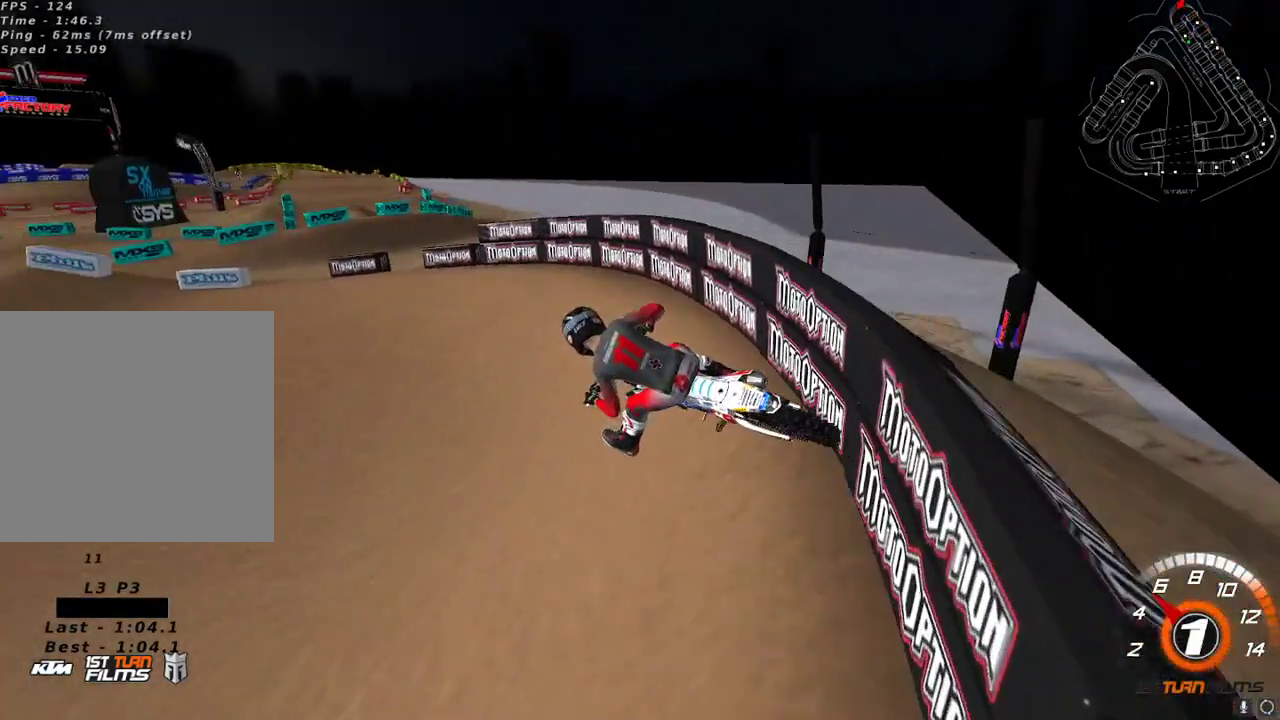
{"dt_ms": 500, "buttons": ["R2"], "left_stick": "down-left", "right_stick": "up-left", "events": [[17, "right_stick", "up-left"], [33, "R2", "down"], [117, "left_stick", "right"], [217, "left_stick", "center"], [417, "left_stick", "down-left"]]}
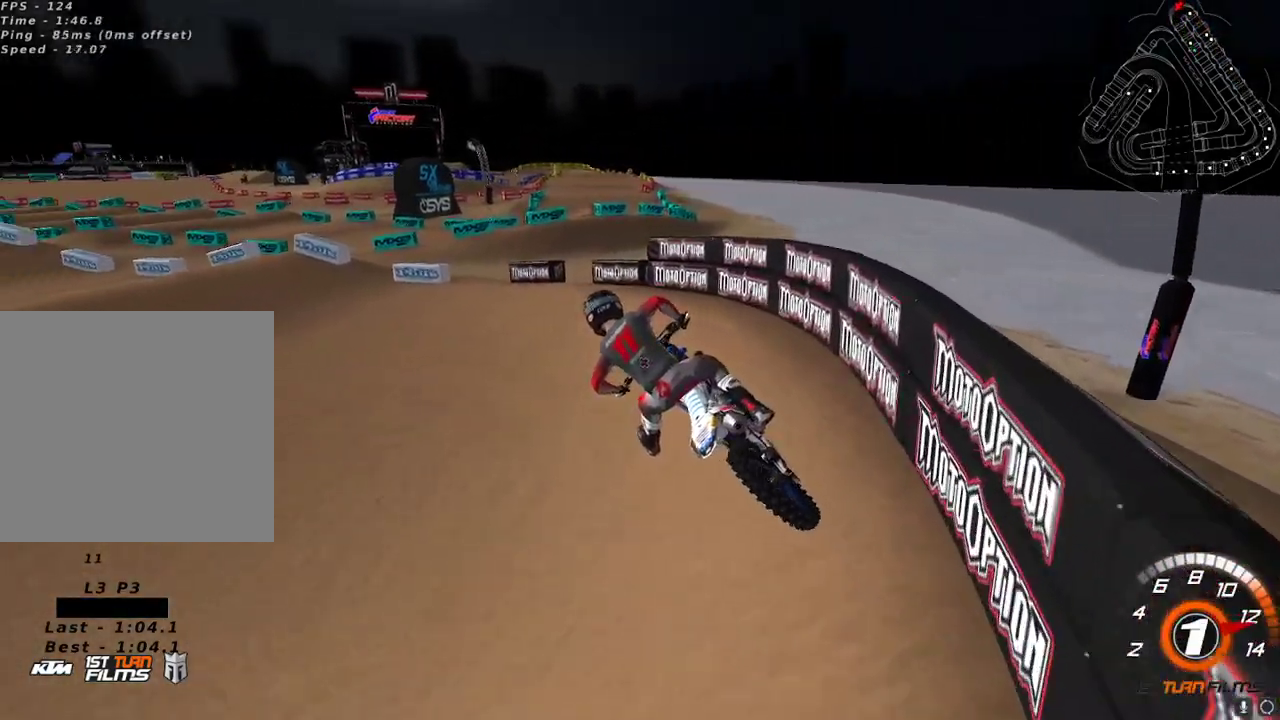
{"dt_ms": 500, "buttons": ["A", "R2"], "left_stick": "up-right", "right_stick": "up", "events": [[267, "left_stick", "center"], [433, "left_stick", "up-right"], [433, "right_stick", "up"], [450, "A", "down"]]}
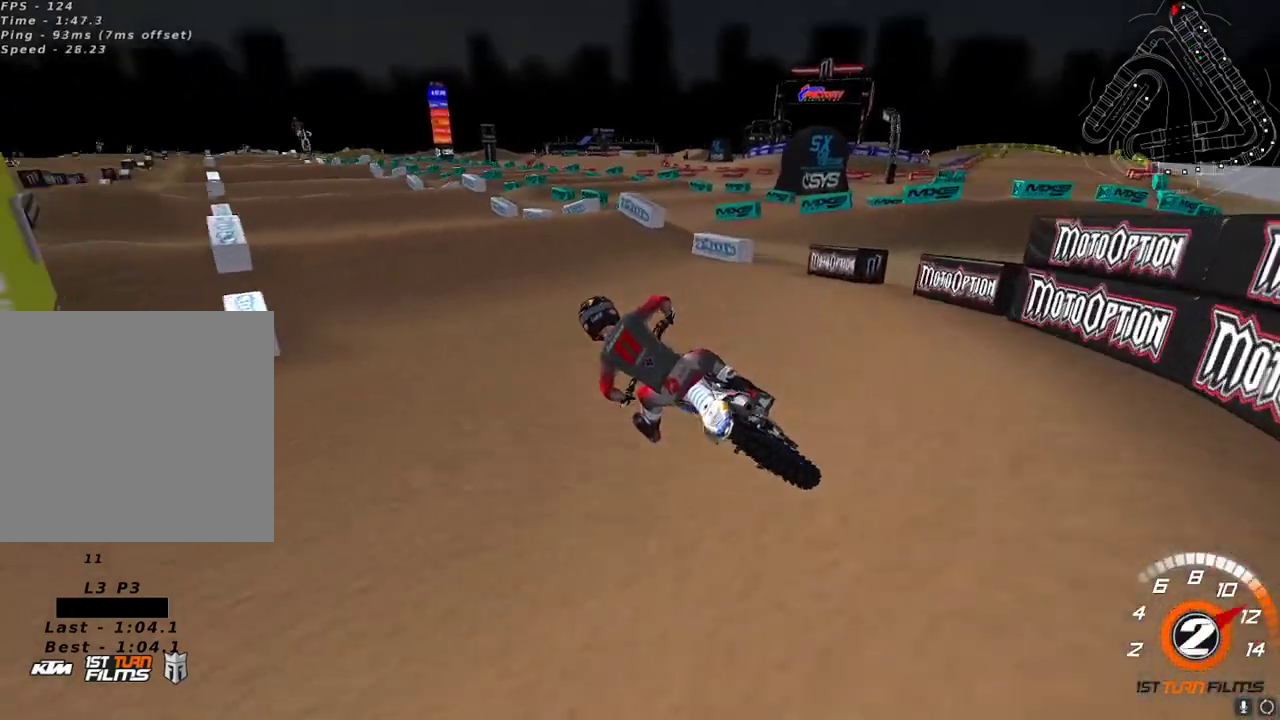
{"dt_ms": 500, "buttons": ["R2"], "left_stick": "center", "right_stick": "up", "events": [[50, "left_stick", "center"], [67, "A", "up"], [183, "left_stick", "up-right"], [283, "left_stick", "center"], [400, "left_stick", "up-right"], [467, "left_stick", "center"]]}
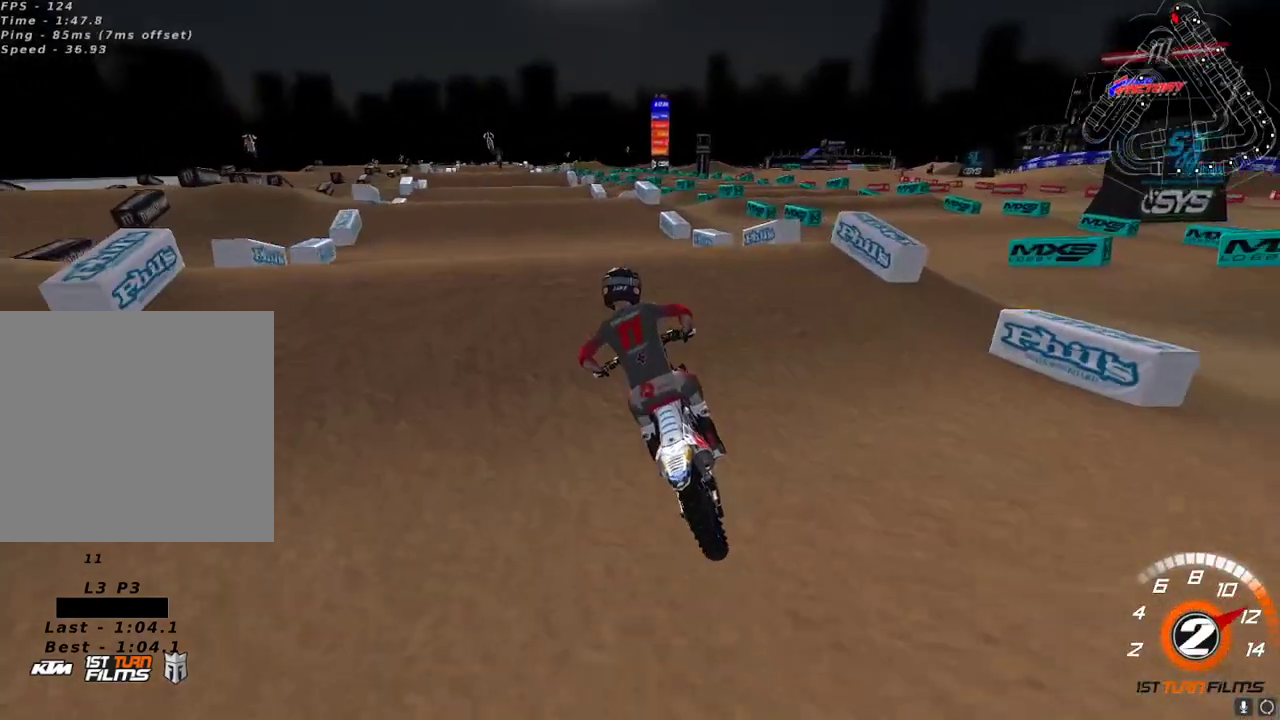
{"dt_ms": 500, "buttons": [], "left_stick": "up-right", "right_stick": "up-left", "events": [[83, "left_stick", "down-left"], [167, "left_stick", "center"], [183, "right_stick", "left"], [283, "left_stick", "up-right"], [367, "right_stick", "up-left"], [467, "R2", "up"]]}
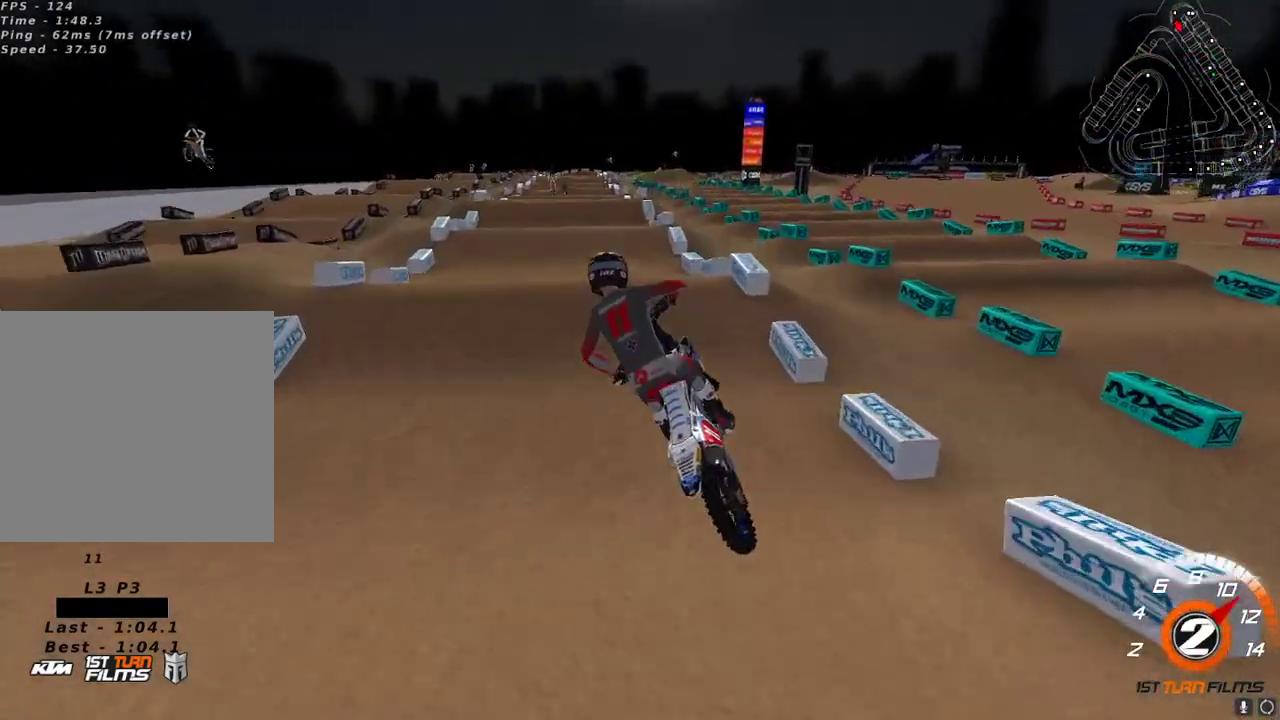
{"dt_ms": 500, "buttons": ["R2"], "left_stick": "up-right", "right_stick": "left", "events": [[67, "R2", "down"], [67, "left_stick", "center"], [100, "A", "down"], [117, "left_stick", "left"], [183, "A", "up"], [200, "left_stick", "center"], [417, "left_stick", "up-right"], [467, "right_stick", "left"]]}
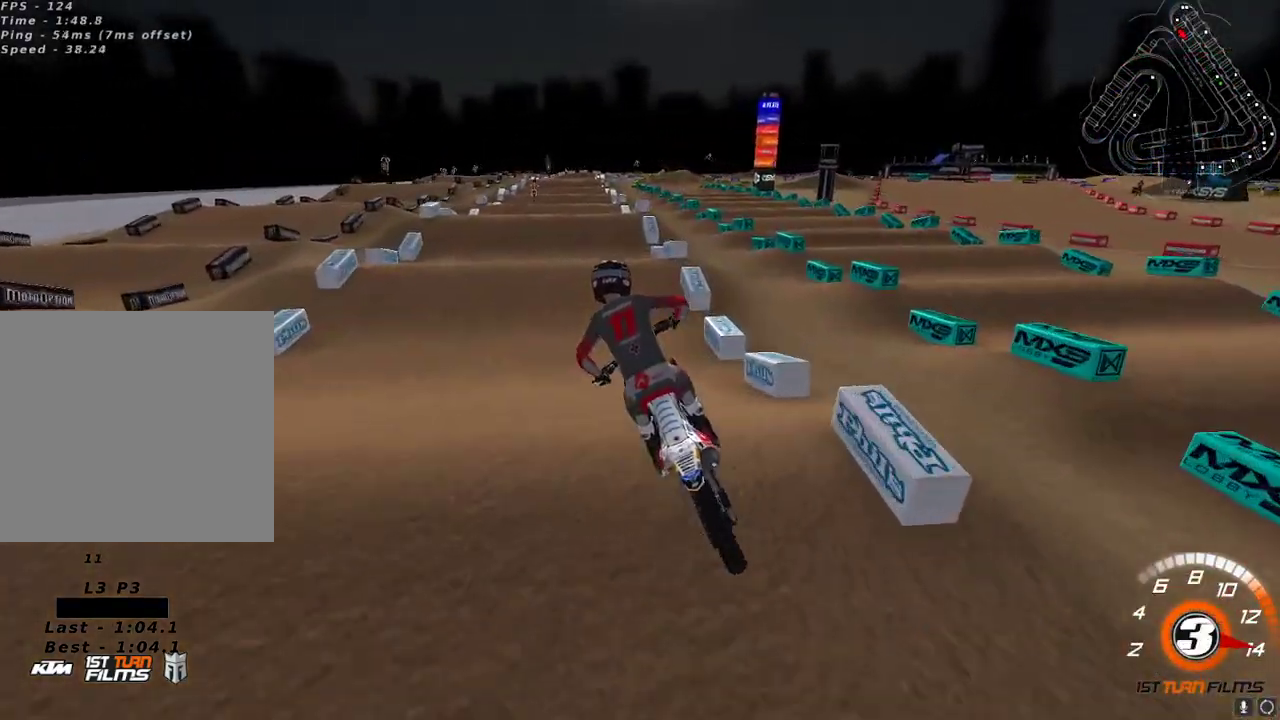
{"dt_ms": 500, "buttons": ["R2"], "left_stick": "center", "right_stick": "up-left", "events": [[17, "left_stick", "center"], [17, "right_stick", "down-left"], [333, "right_stick", "up-left"]]}
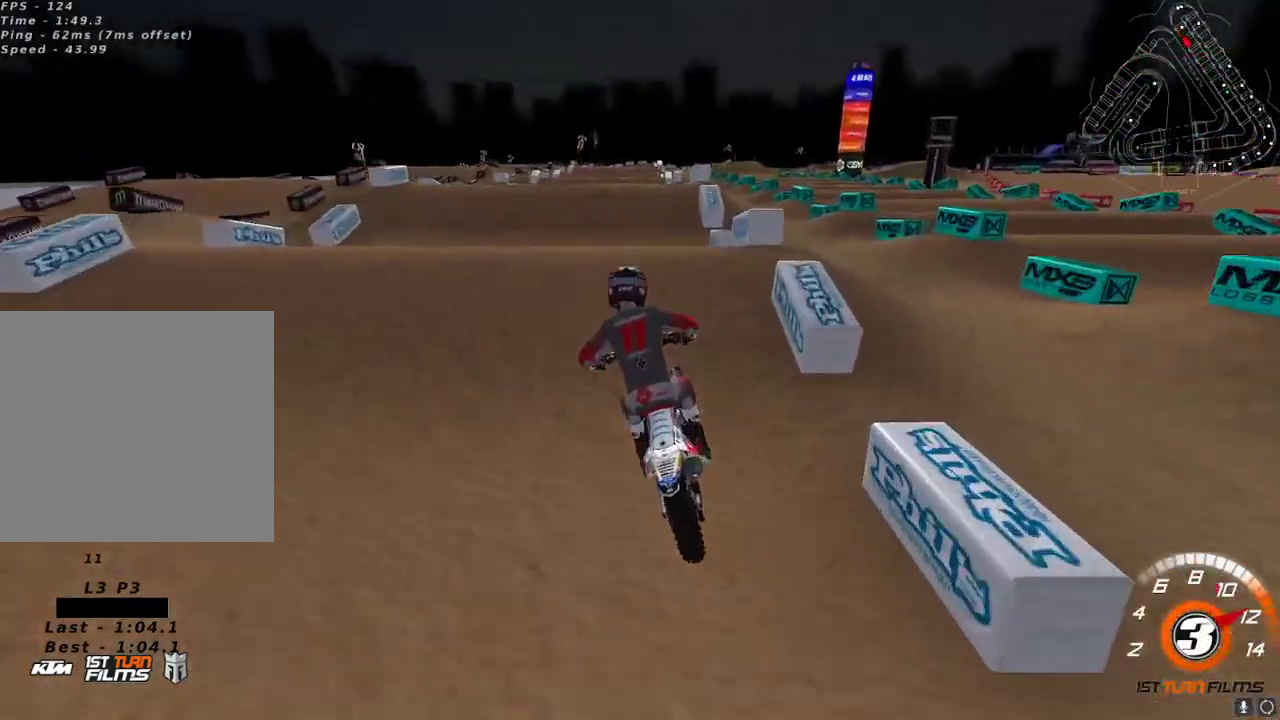
{"dt_ms": 500, "buttons": ["R2"], "left_stick": "up-left", "right_stick": "center", "events": [[17, "left_stick", "up-right"], [50, "right_stick", "center"], [100, "right_stick", "down"], [167, "left_stick", "left"], [183, "right_stick", "up-right"], [200, "A", "down"], [250, "left_stick", "up-left"], [267, "A", "up"], [283, "right_stick", "center"]]}
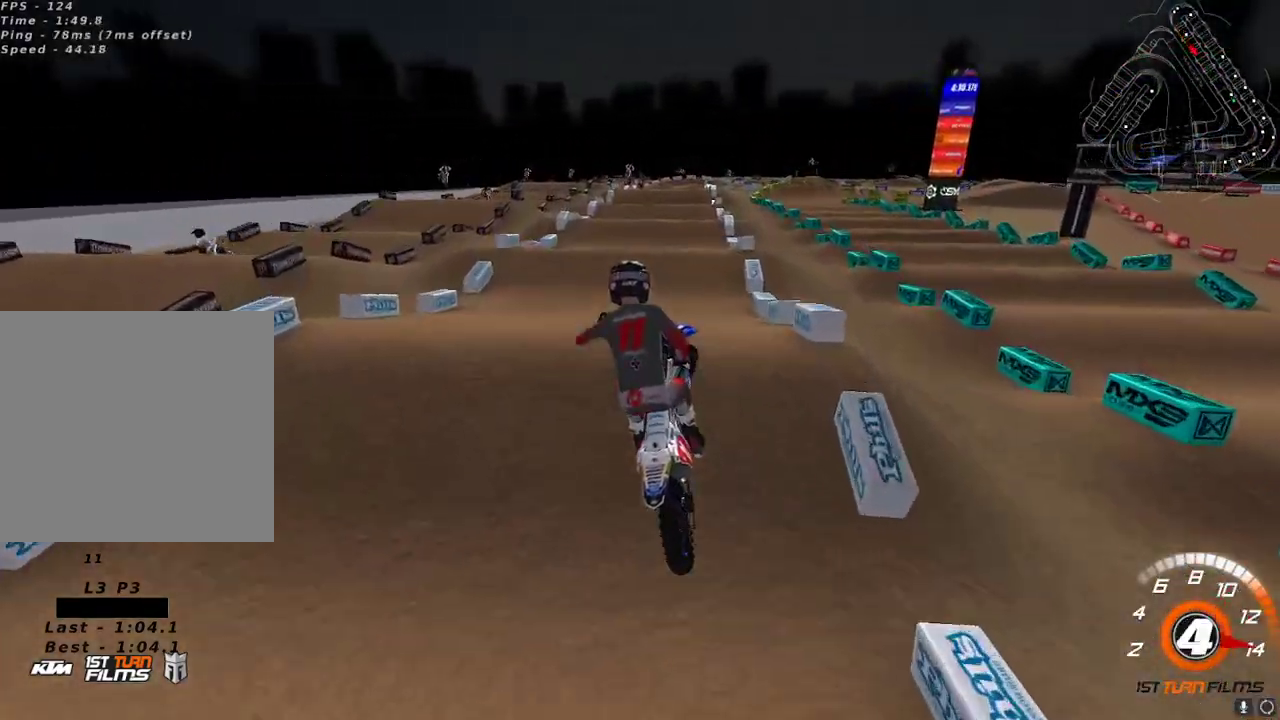
{"dt_ms": 500, "buttons": ["L2"], "left_stick": "up-right", "right_stick": "left"}
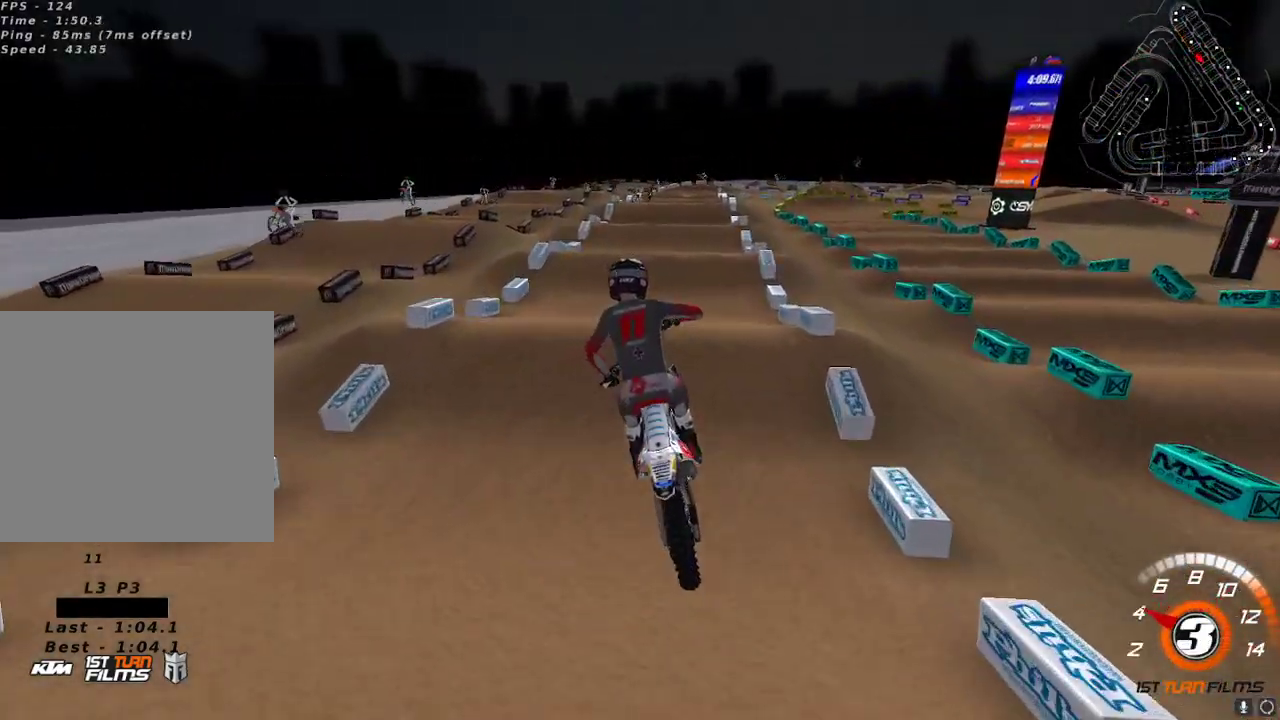
{"dt_ms": 500, "buttons": ["R2"], "left_stick": "down-left", "right_stick": "down-left", "events": [[17, "right_stick", "down-left"], [100, "L2", "up"], [100, "left_stick", "center"], [150, "R2", "down"], [150, "right_stick", "up-left"], [167, "left_stick", "left"], [367, "left_stick", "center"], [500, "left_stick", "down-left"], [500, "right_stick", "down-left"]]}
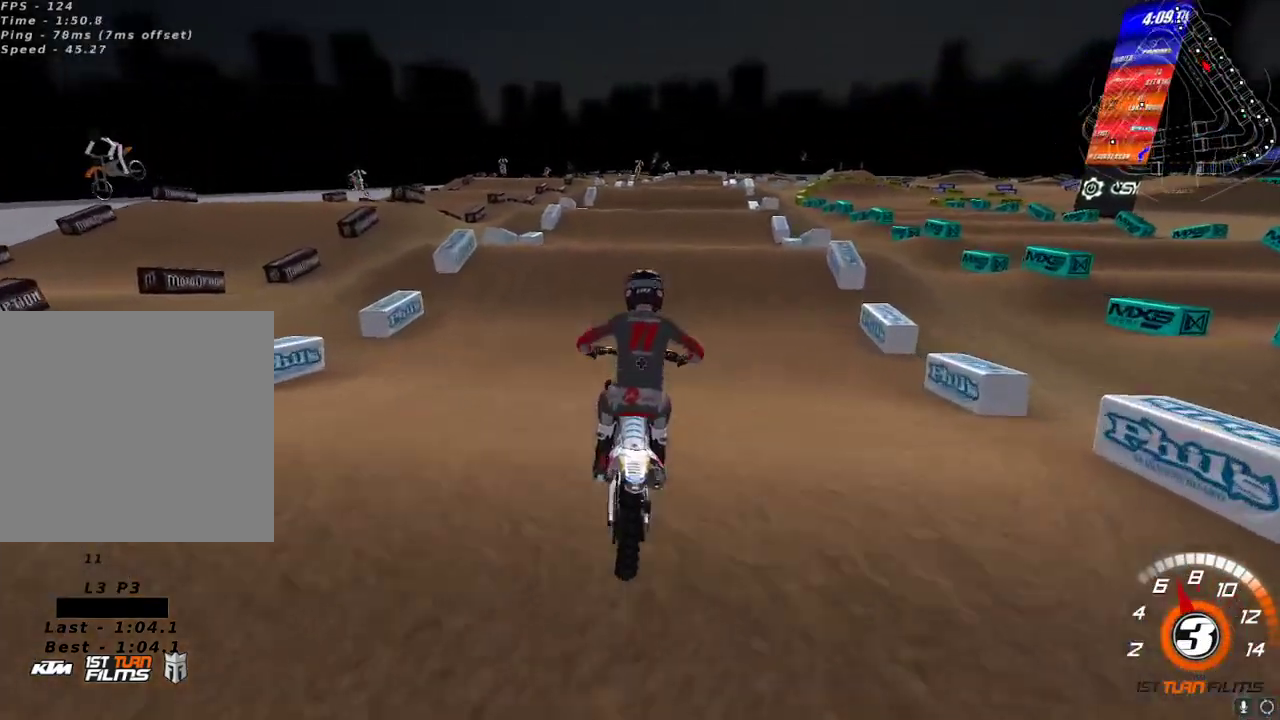
{"dt_ms": 500, "buttons": ["R2"], "left_stick": "center", "right_stick": "down", "events": [[100, "left_stick", "center"], [167, "right_stick", "up-left"], [483, "right_stick", "down"]]}